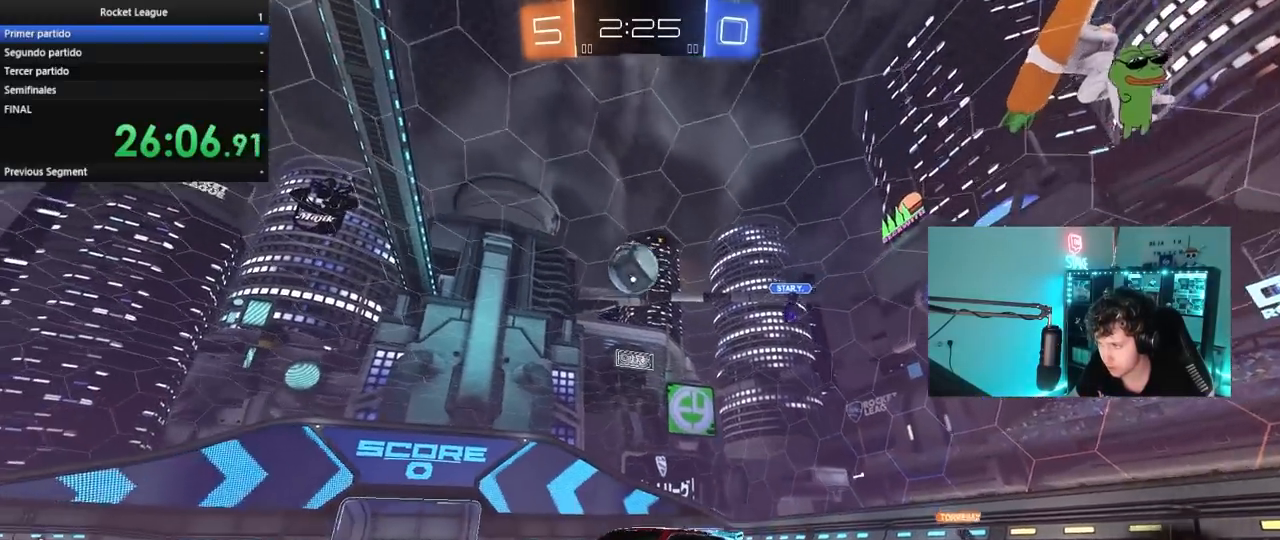
Gameplay with keyboard and mouse; each line is a JSON object with the keys and mouse buttons held at the frame after it. "events" lists presses ("down") and releases ("up") of "1", "2", "3", "4", "5", "a", "alt", "c", "caps_lock", "ctrl", "d", "e", "f", "g", "q", "r", "s", "shift", "space", "t", "tab", "v", "w", "x", "z", "mouse_left", "mouse_wheel" and "mouse_right" between this image and that frame as [ms after this image, input, new state], when the widget could be followed in between. "mouse_left", "mouse_wheel", "mouse_right" = the "left", "wheel", "right" buttons of the "mouse" list. No other keys are recorded. "wheel" means that the mouse wheel is clicked or scrolled. "mouse_move" is the direction in which the mouse moves at that frame (one of eight, or "still"), when it could be read.
{"keys": [], "mouse": [], "mouse_move": "still", "events": [[167, "d", "up"], [217, "d", "down"], [267, "w", "up"], [400, "d", "up"]]}
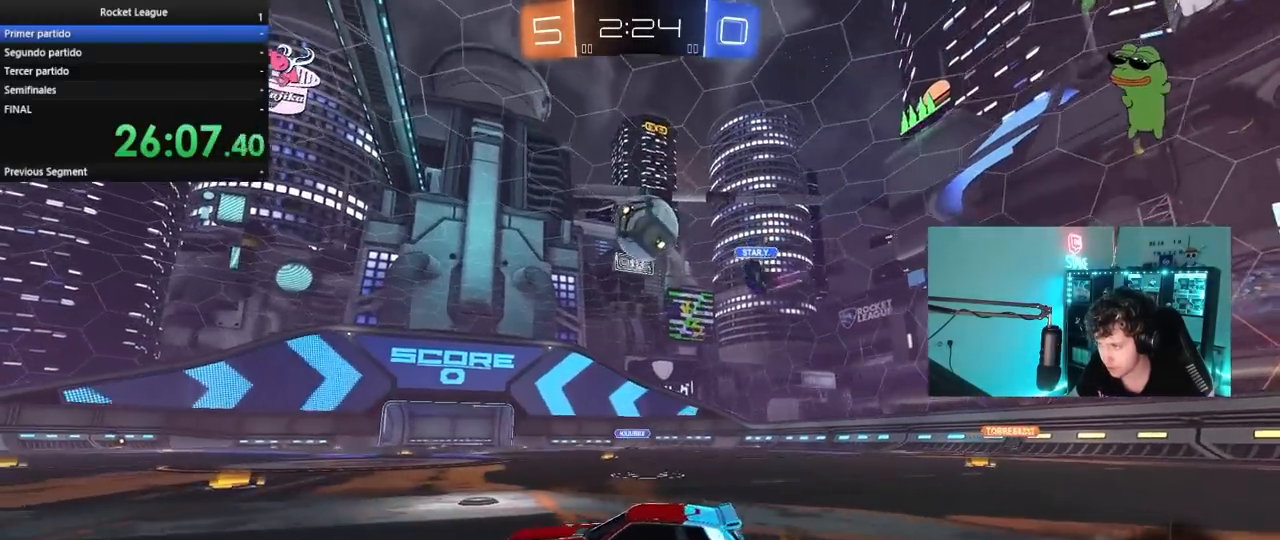
{"keys": ["a", "w"], "mouse": ["left"], "mouse_move": "down", "events": [[100, "d", "down"], [233, "d", "up"], [283, "a", "down"], [333, "mouse_left", "down"], [333, "w", "down"]]}
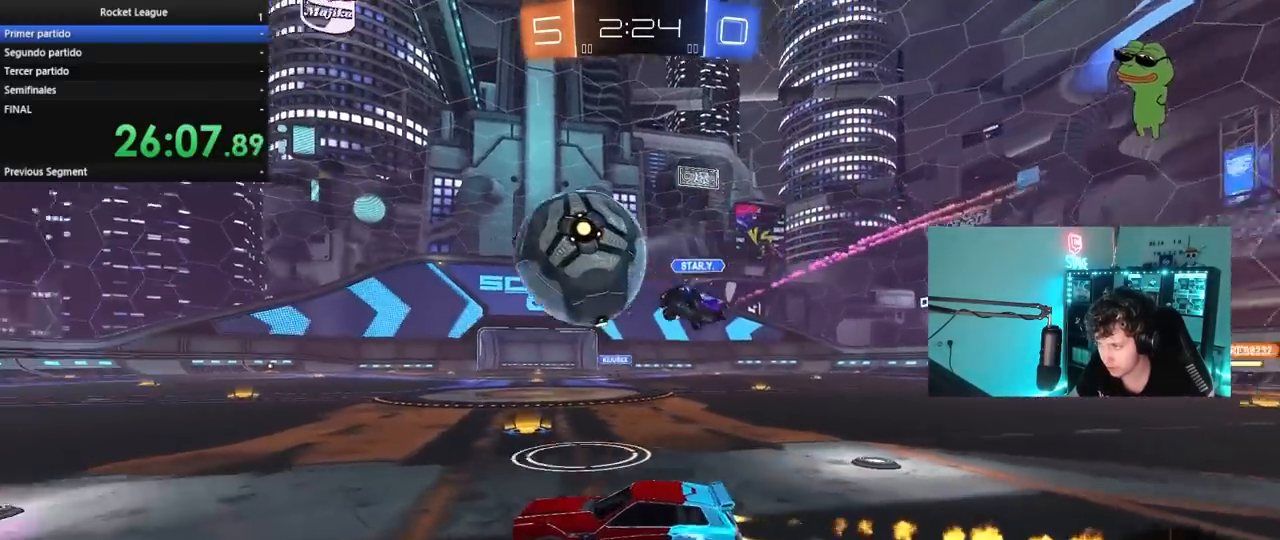
{"keys": ["a", "shift", "w"], "mouse": ["left", "right"], "mouse_move": "still", "events": [[333, "a", "up"], [333, "mouse_right", "down"], [383, "a", "down"], [383, "shift", "down"], [400, "mouse_right", "up"], [483, "mouse_right", "down"]]}
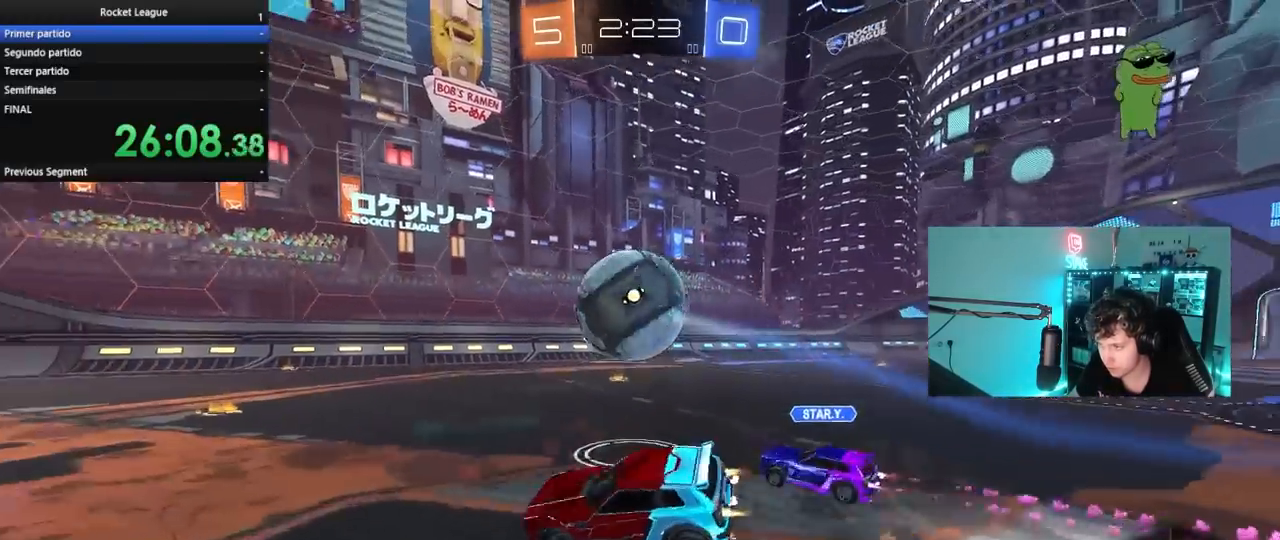
{"keys": ["a", "s", "shift"], "mouse": ["left"], "mouse_move": "still", "events": [[33, "s", "down"], [33, "w", "up"], [167, "mouse_right", "up"], [217, "space", "down"], [350, "s", "up"], [400, "space", "up"], [450, "s", "down"]]}
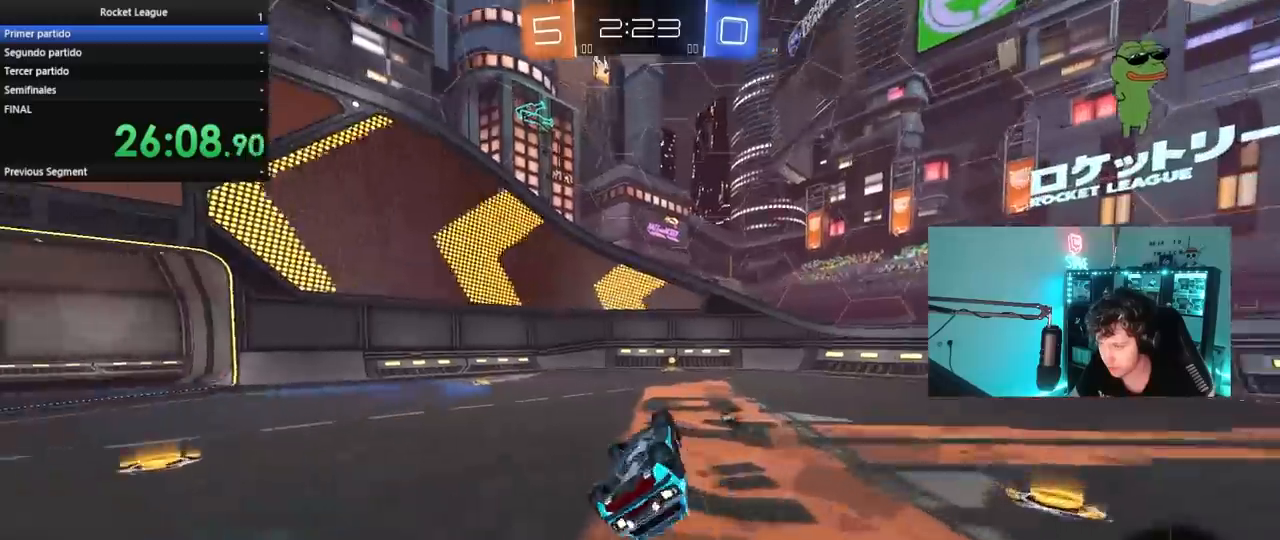
{"keys": ["d"], "mouse": [], "mouse_move": "still", "events": [[50, "mouse_left", "up"], [183, "a", "up"], [183, "shift", "up"], [183, "space", "down"], [317, "s", "up"], [317, "space", "up"], [417, "d", "down"]]}
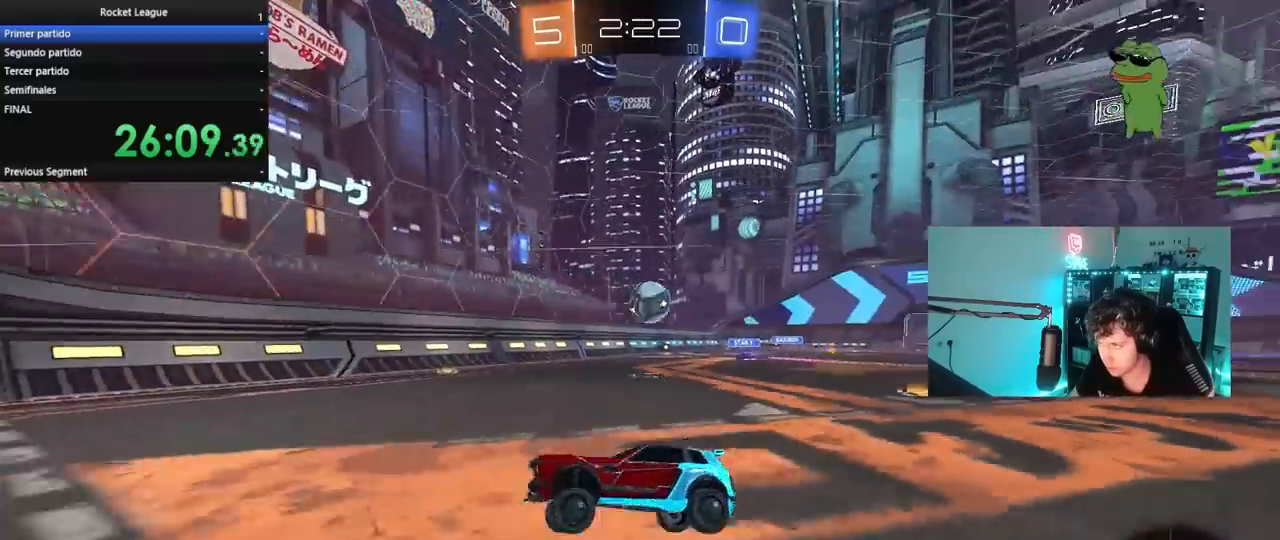
{"keys": ["s"], "mouse": [], "mouse_move": "still", "events": [[17, "w", "down"], [117, "d", "up"], [250, "d", "down"], [350, "w", "up"], [383, "d", "up"], [483, "s", "down"]]}
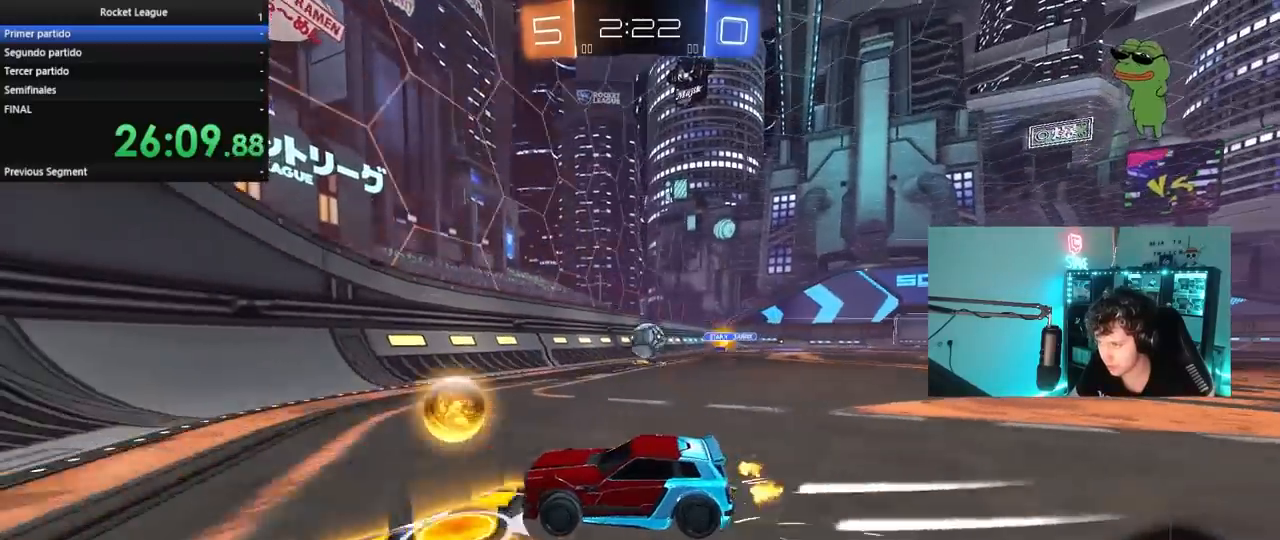
{"keys": ["w"], "mouse": ["left"], "mouse_move": "still", "events": [[117, "d", "down"], [117, "s", "up"], [217, "mouse_left", "down"], [217, "w", "down"], [400, "d", "up"]]}
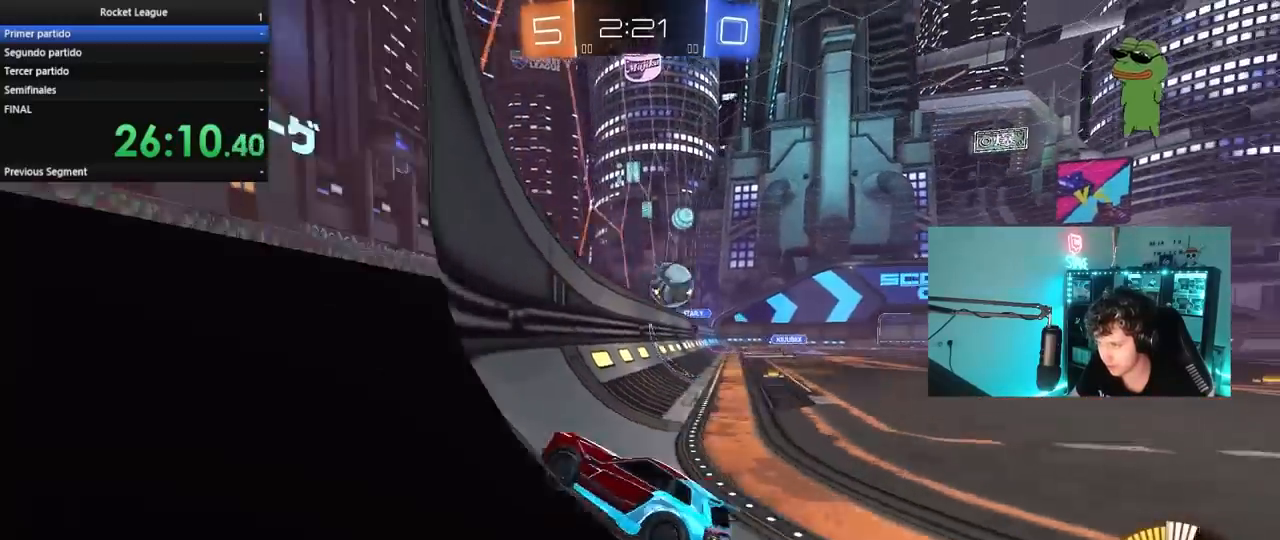
{"keys": ["d", "w"], "mouse": ["left"], "mouse_move": "still", "events": [[333, "d", "down"]]}
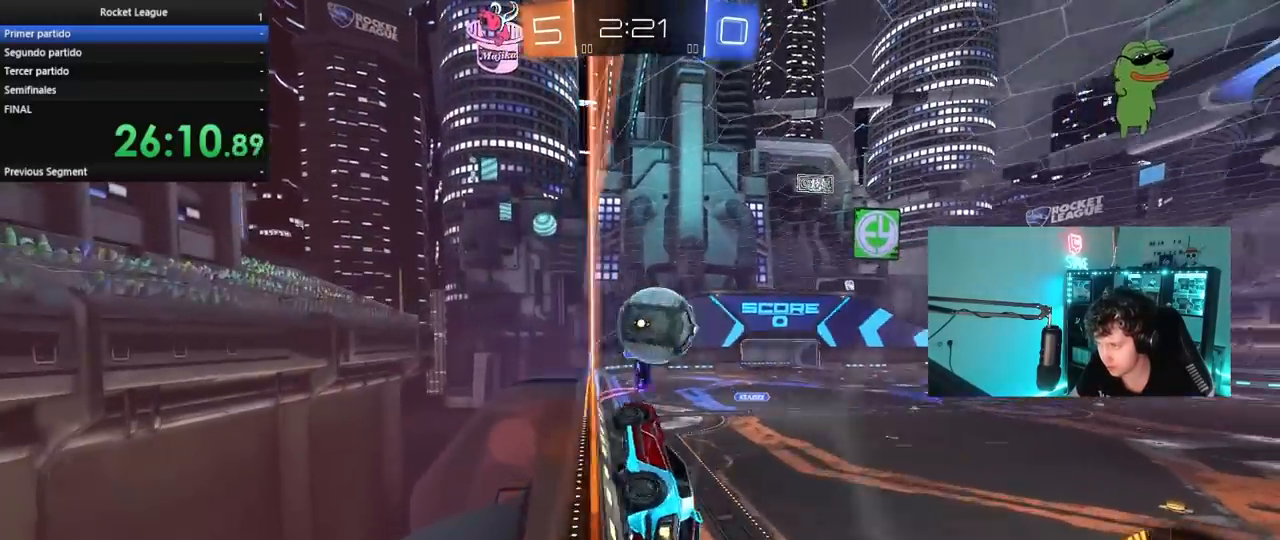
{"keys": ["d", "s", "shift"], "mouse": ["left"], "mouse_move": "still", "events": [[67, "d", "up"], [67, "mouse_right", "down"], [67, "w", "up"], [150, "d", "down"], [150, "shift", "down"], [150, "w", "down"], [200, "mouse_right", "up"], [250, "mouse_right", "down"], [483, "mouse_right", "up"], [483, "s", "down"], [483, "w", "up"]]}
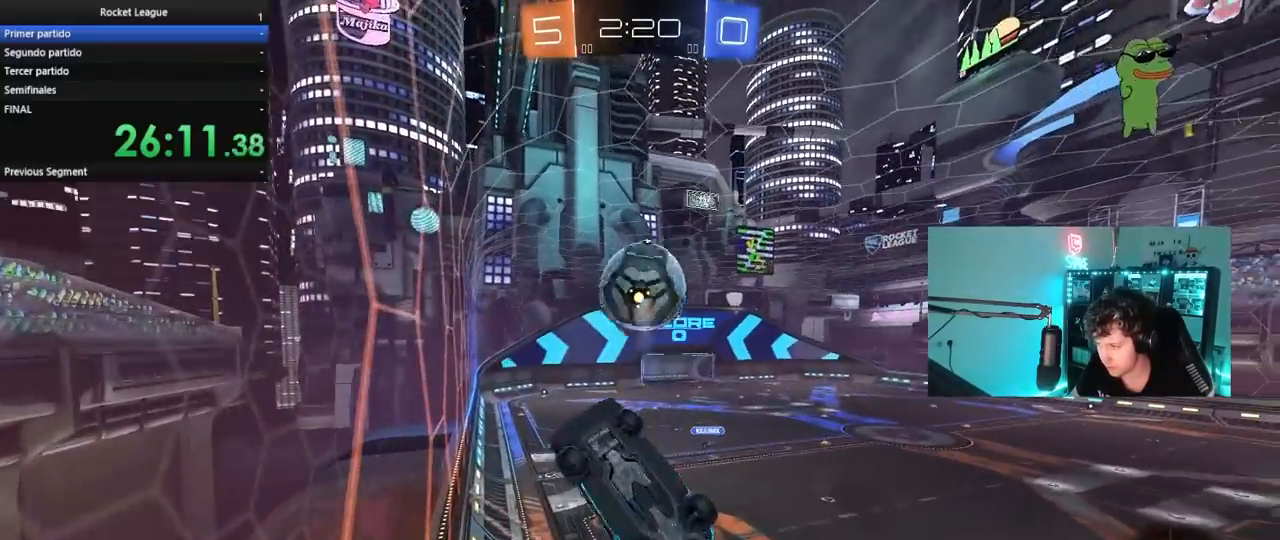
{"keys": [], "mouse": [], "mouse_move": "still", "events": [[117, "mouse_left", "up"], [117, "s", "up"], [317, "w", "down"], [350, "shift", "up"], [500, "d", "up"], [500, "w", "up"]]}
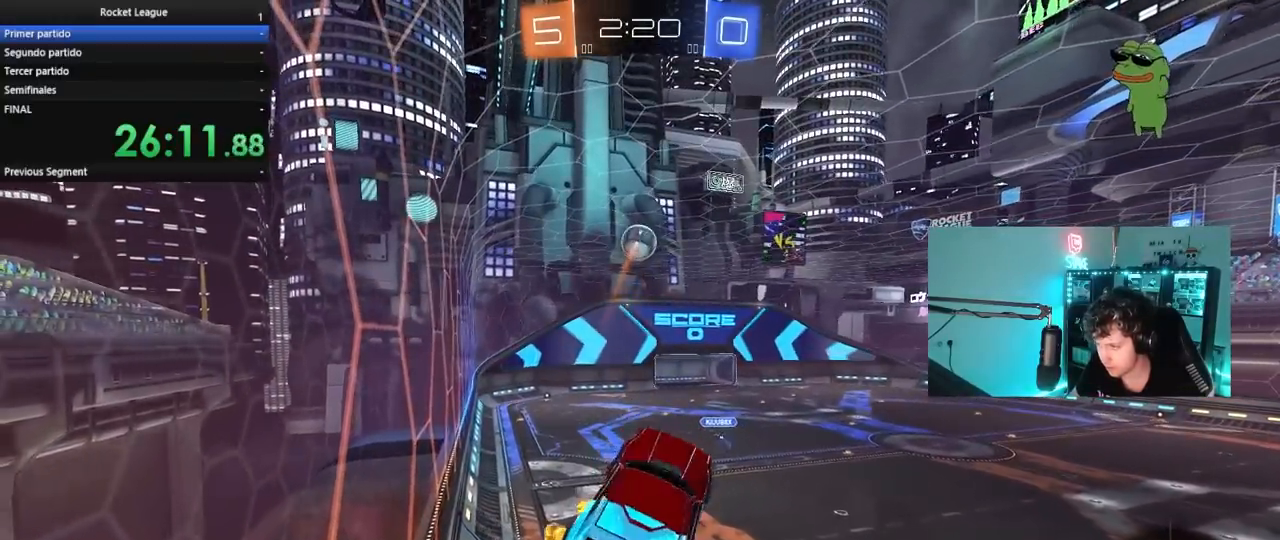
{"keys": ["d", "shift"], "mouse": [], "mouse_move": "still", "events": [[83, "d", "down"], [133, "shift", "down"], [283, "s", "down"], [367, "s", "up"]]}
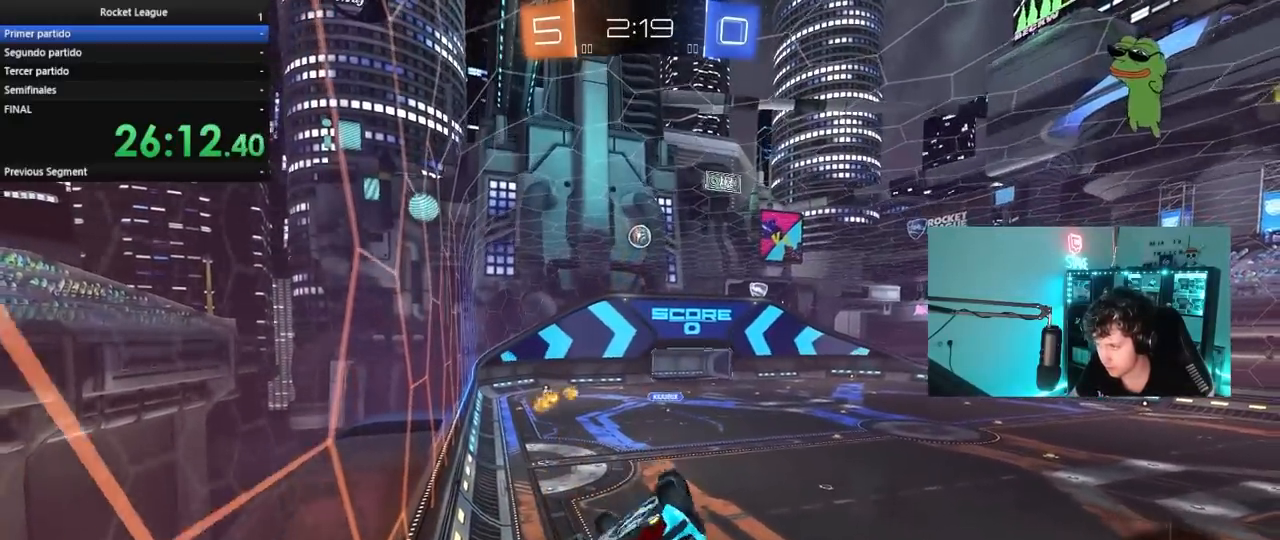
{"keys": [], "mouse": [], "mouse_move": "still", "events": [[433, "d", "up"], [433, "shift", "up"]]}
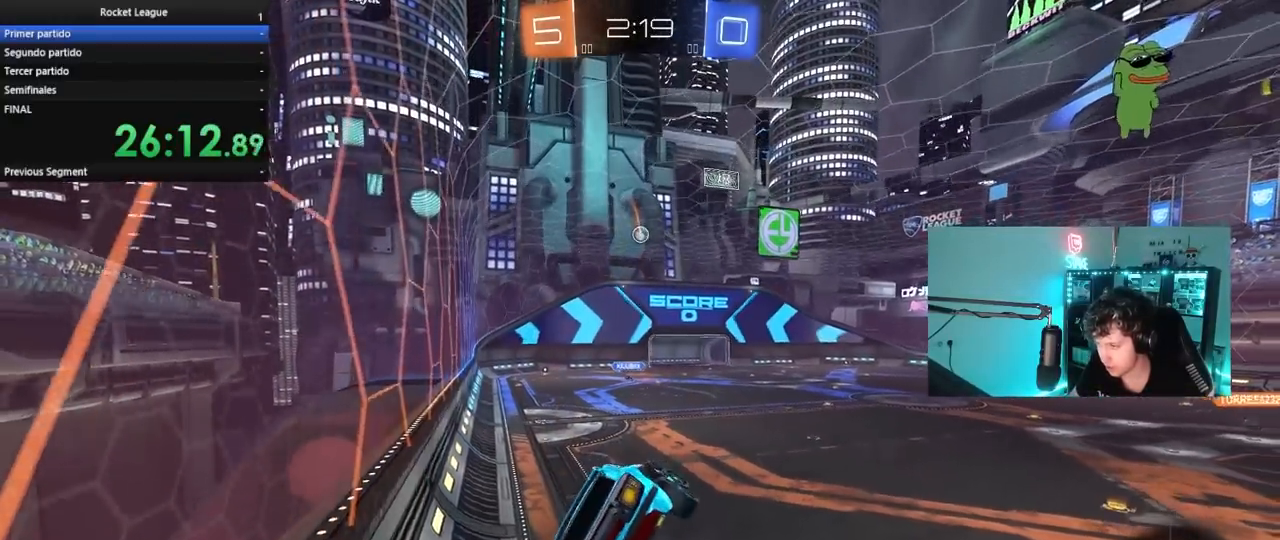
{"keys": ["w"], "mouse": [], "mouse_move": "still", "events": [[367, "w", "down"]]}
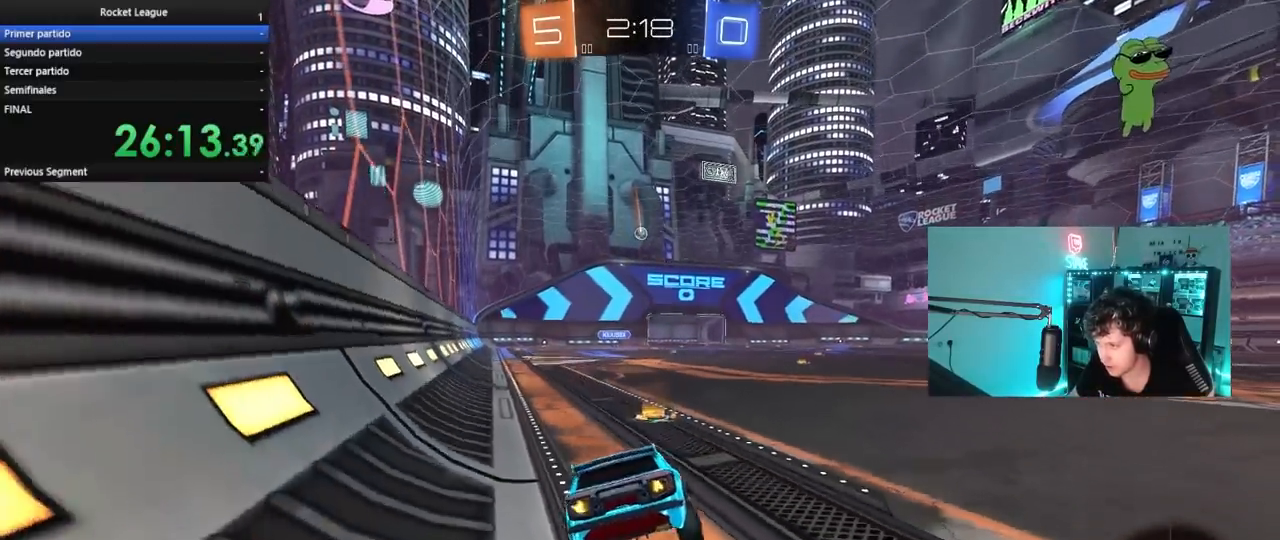
{"keys": ["w"], "mouse": ["left"], "mouse_move": "still", "events": [[100, "a", "down"], [183, "a", "up"], [467, "mouse_left", "down"]]}
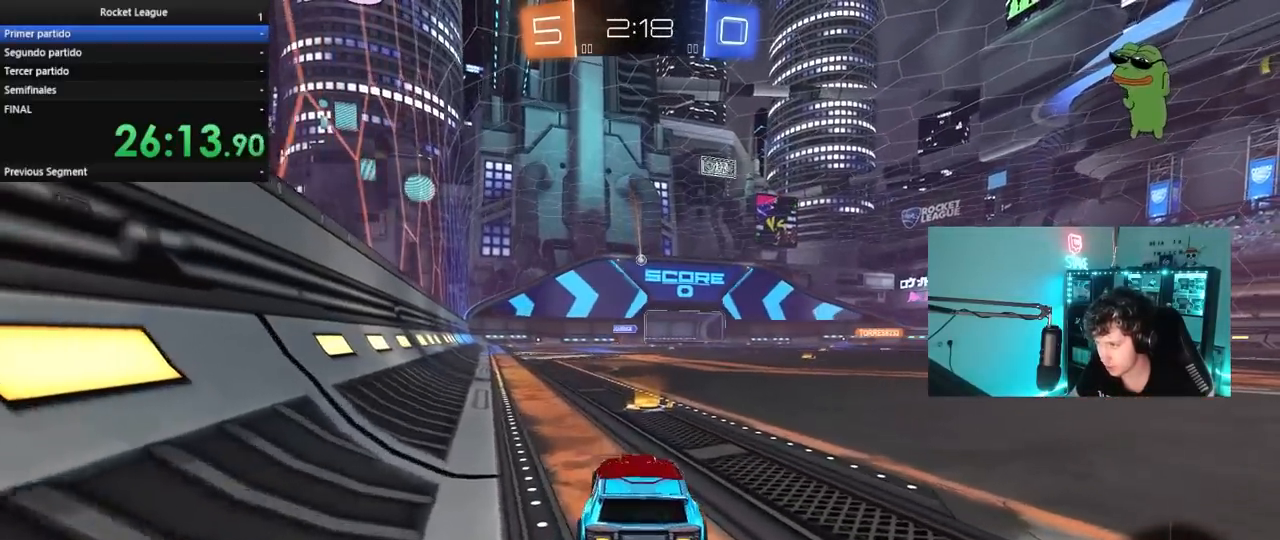
{"keys": ["w"], "mouse": ["left"], "mouse_move": "still", "events": [[200, "d", "down"], [250, "mouse_left", "up"], [383, "d", "up"], [383, "mouse_left", "down"]]}
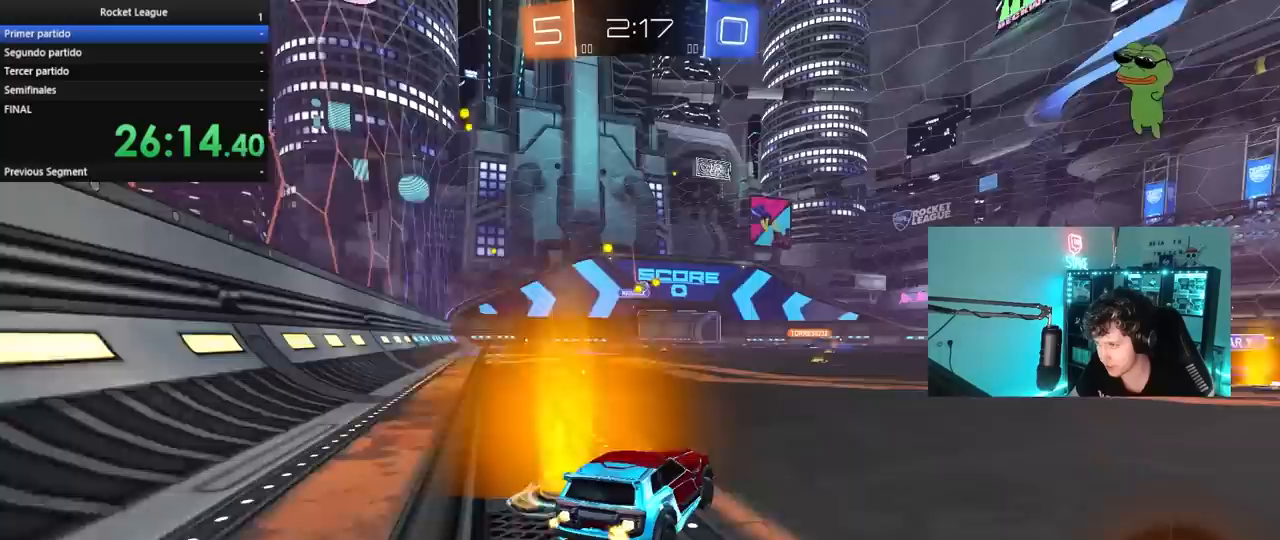
{"keys": ["w"], "mouse": [], "mouse_move": "still", "events": [[167, "d", "down"], [217, "d", "up"], [267, "mouse_left", "up"]]}
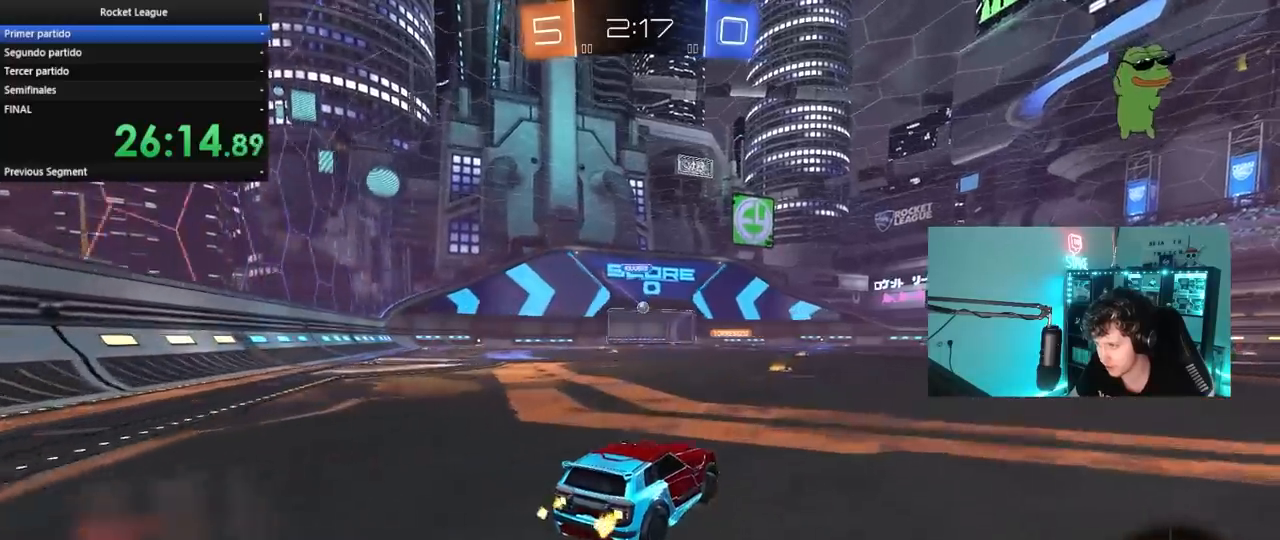
{"keys": ["w"], "mouse": [], "mouse_move": "still", "events": [[283, "a", "down"], [367, "a", "up"]]}
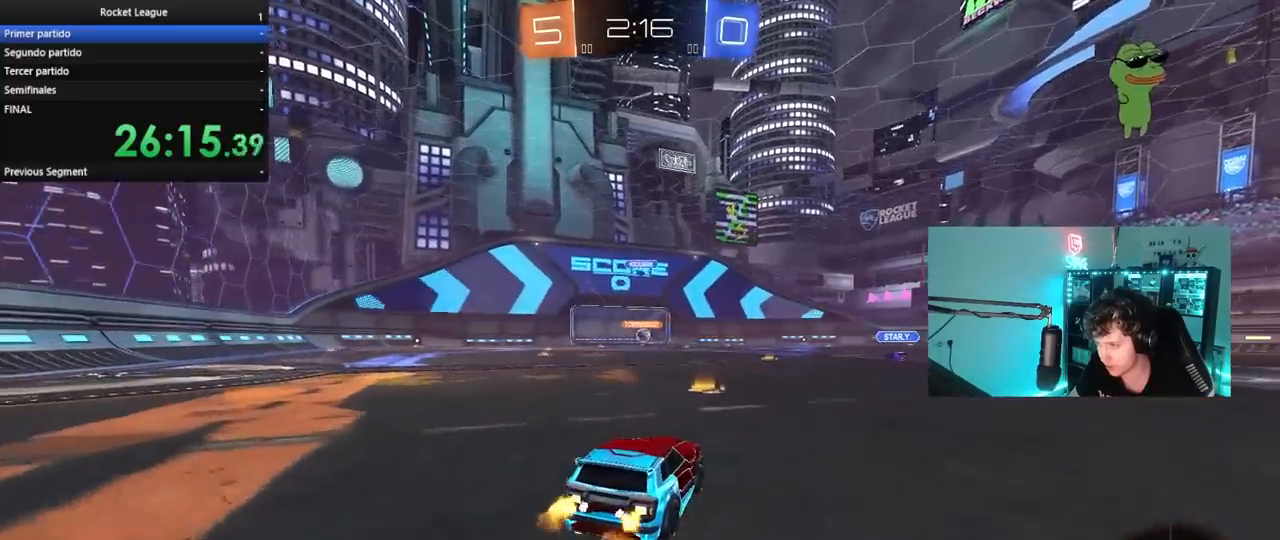
{"keys": ["w"], "mouse": ["left", "right"], "mouse_move": "still", "events": [[383, "mouse_left", "down"], [433, "mouse_right", "down"]]}
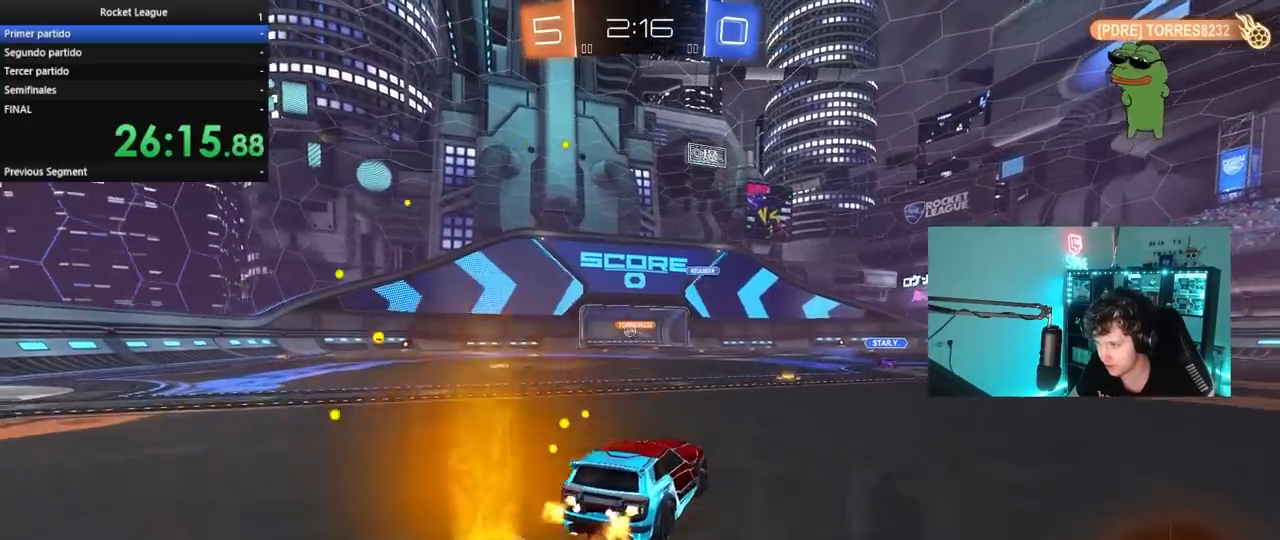
{"keys": [], "mouse": [], "mouse_move": "still", "events": [[33, "mouse_right", "up"], [83, "mouse_right", "down"], [167, "mouse_left", "up"], [217, "mouse_right", "up"], [317, "w", "up"]]}
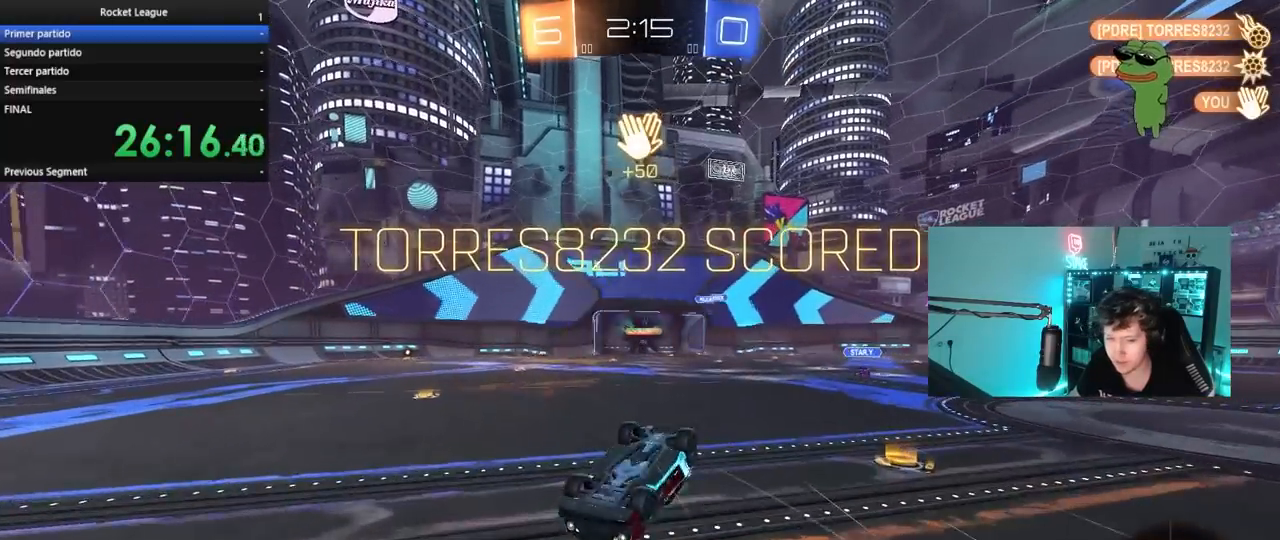
{"keys": [], "mouse": [], "mouse_move": "up", "events": []}
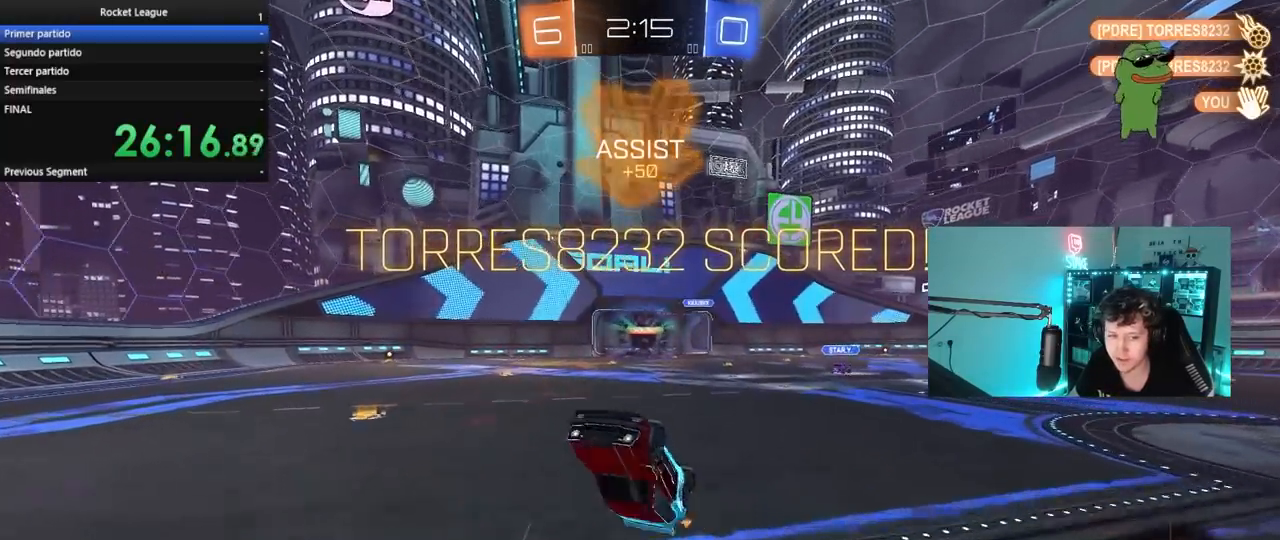
{"keys": [], "mouse": [], "mouse_move": "down-right", "events": []}
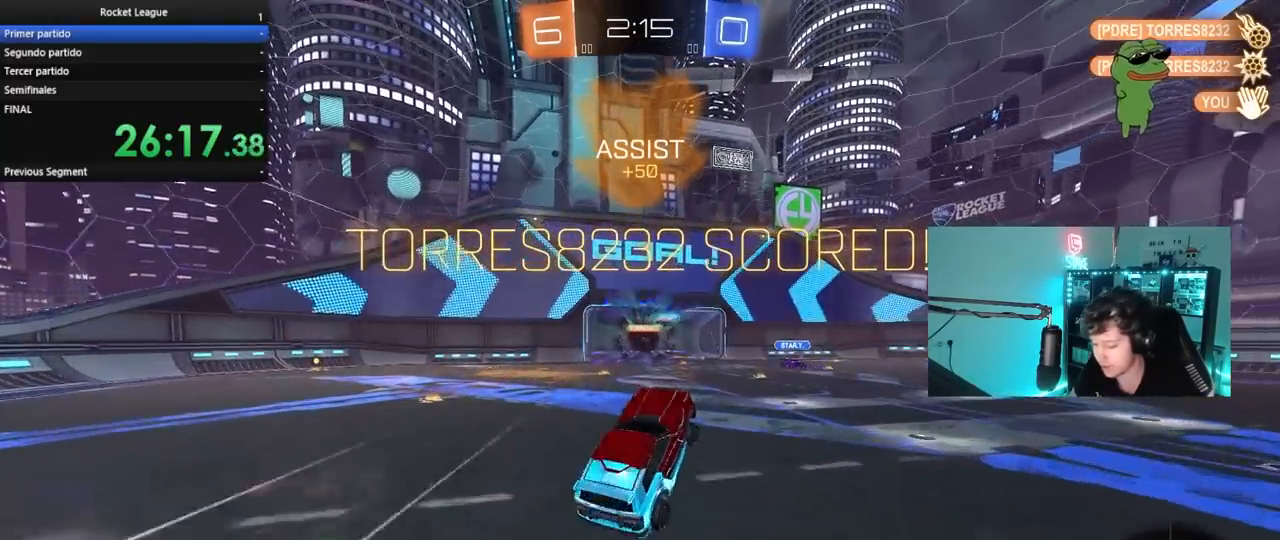
{"keys": [], "mouse": [], "mouse_move": "still", "events": [[367, "mouse_right", "down"], [500, "mouse_right", "up"]]}
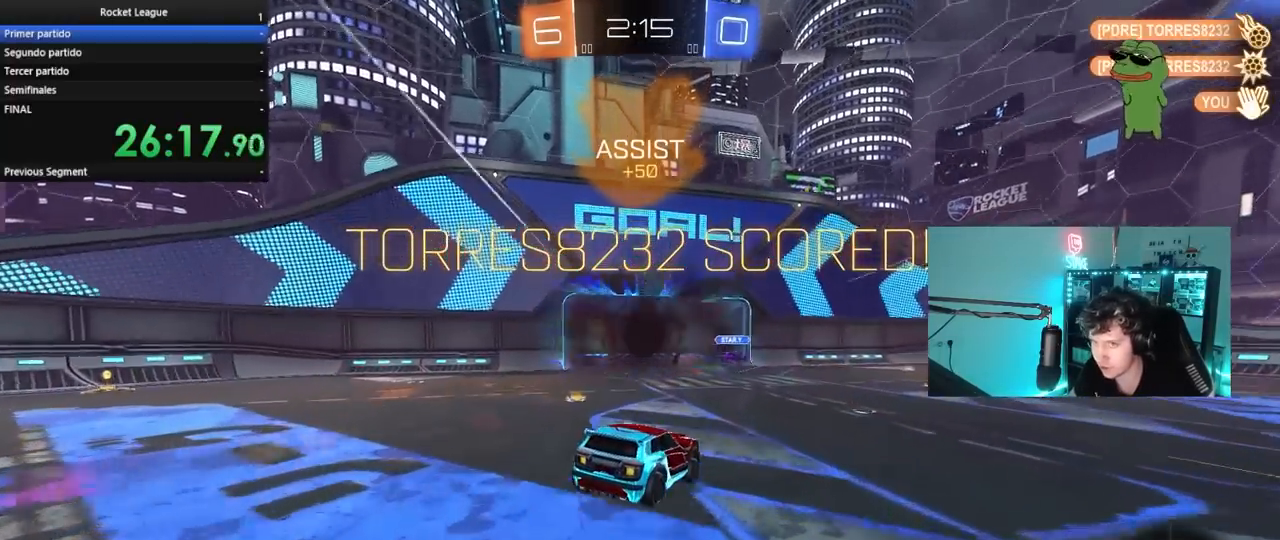
{"keys": [], "mouse": [], "mouse_move": "still", "events": []}
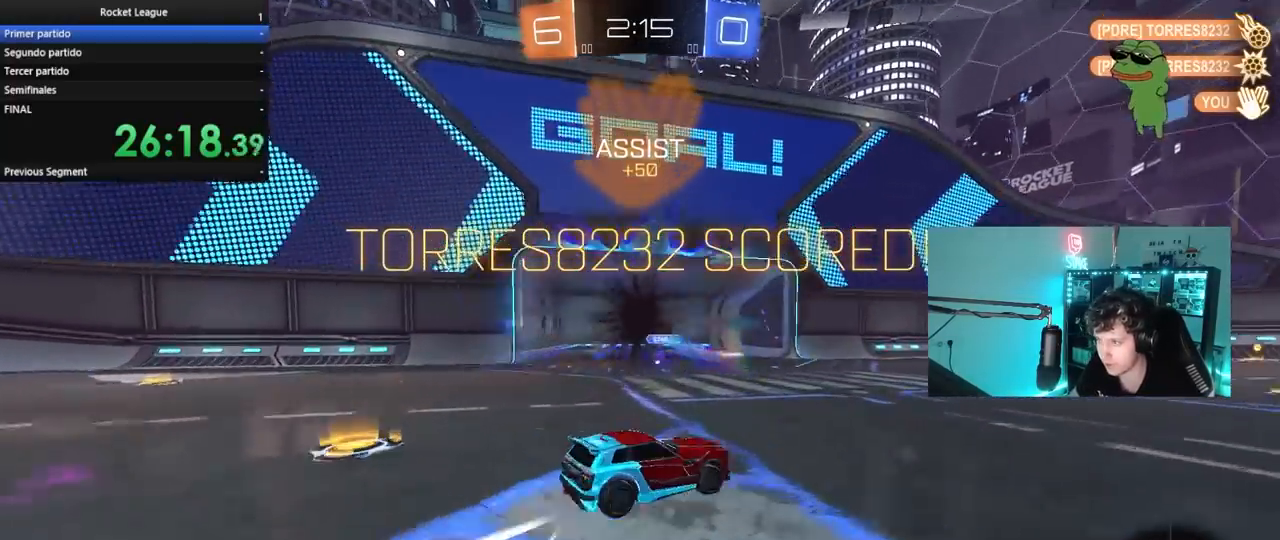
{"keys": [], "mouse": [], "mouse_move": "still", "events": [[200, "mouse_right", "down"], [383, "mouse_right", "up"]]}
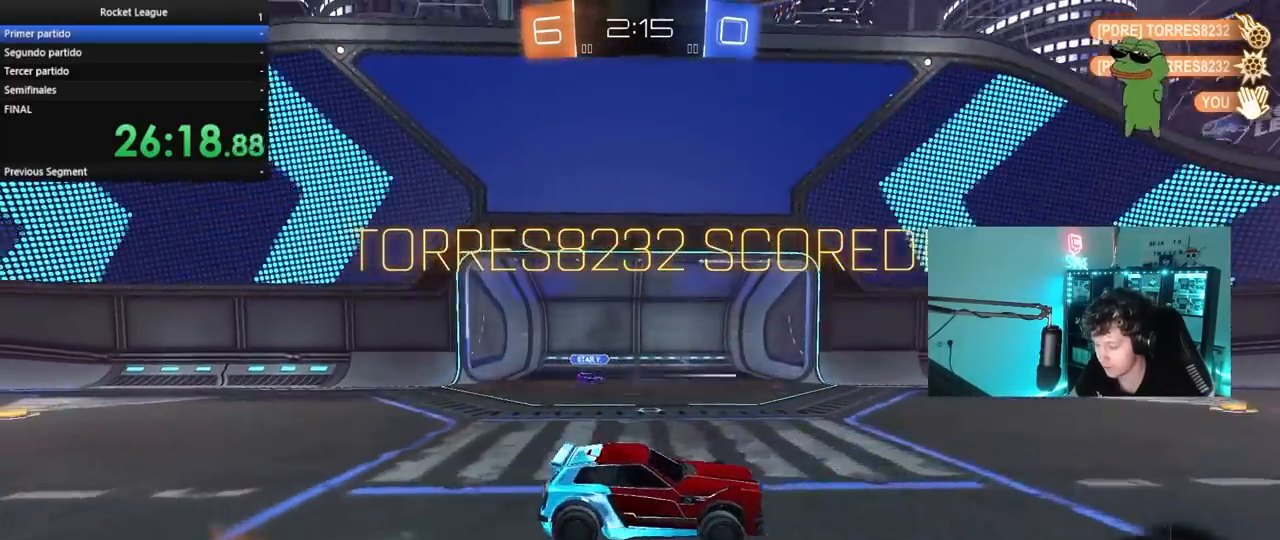
{"keys": [], "mouse": [], "mouse_move": "still", "events": []}
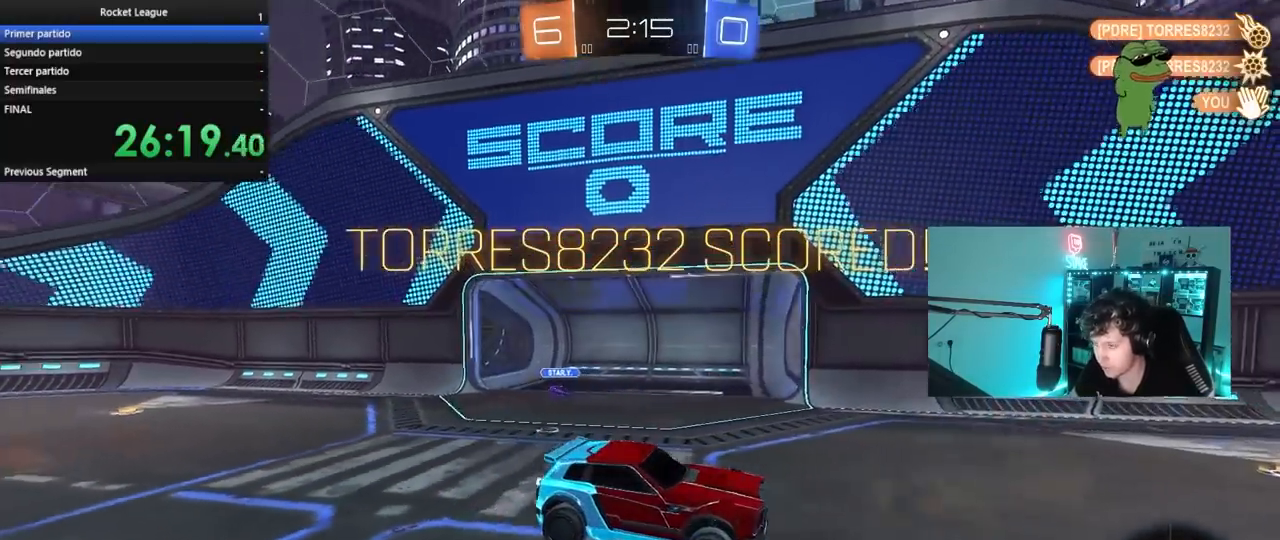
{"keys": [], "mouse": [], "mouse_move": "still", "events": []}
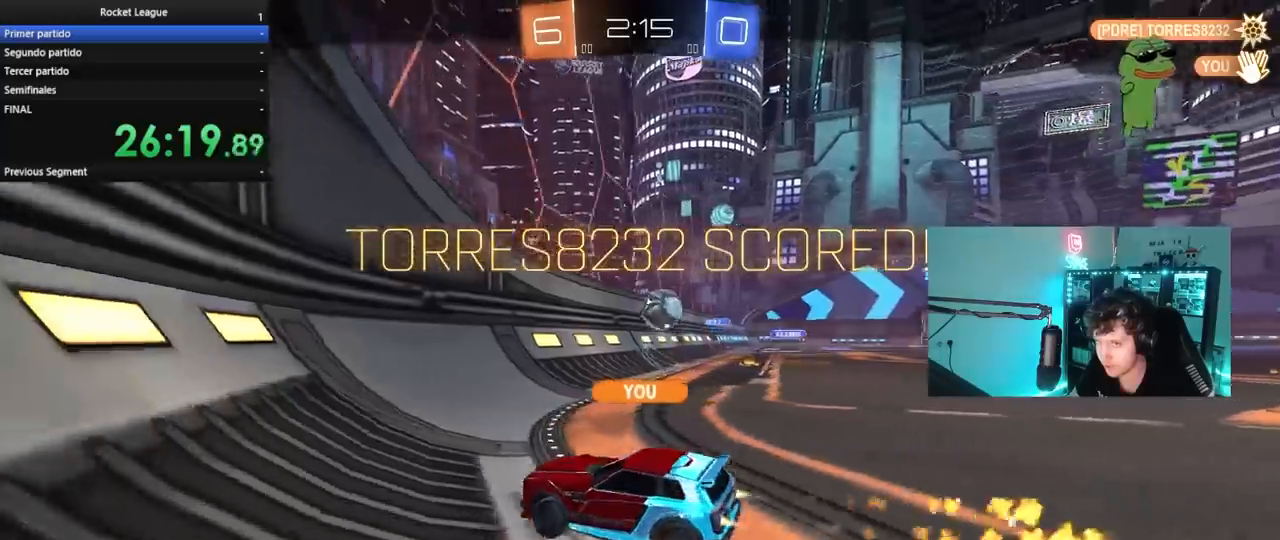
{"keys": [], "mouse": [], "mouse_move": "still", "events": []}
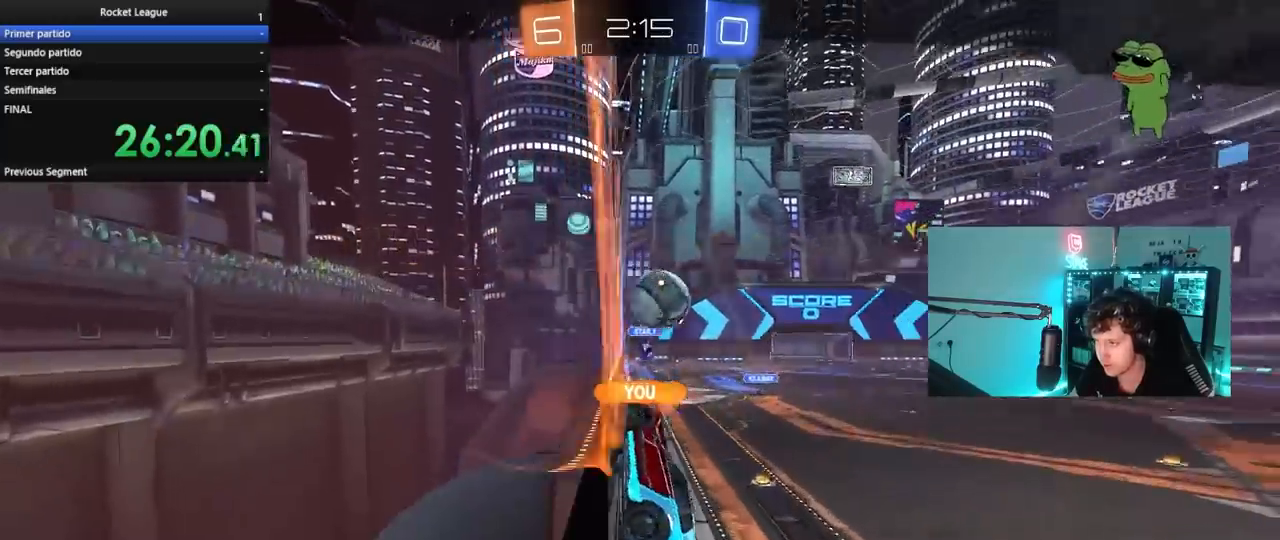
{"keys": [], "mouse": ["right"], "mouse_move": "still", "events": [[317, "mouse_right", "down"], [400, "mouse_right", "up"], [500, "mouse_right", "down"]]}
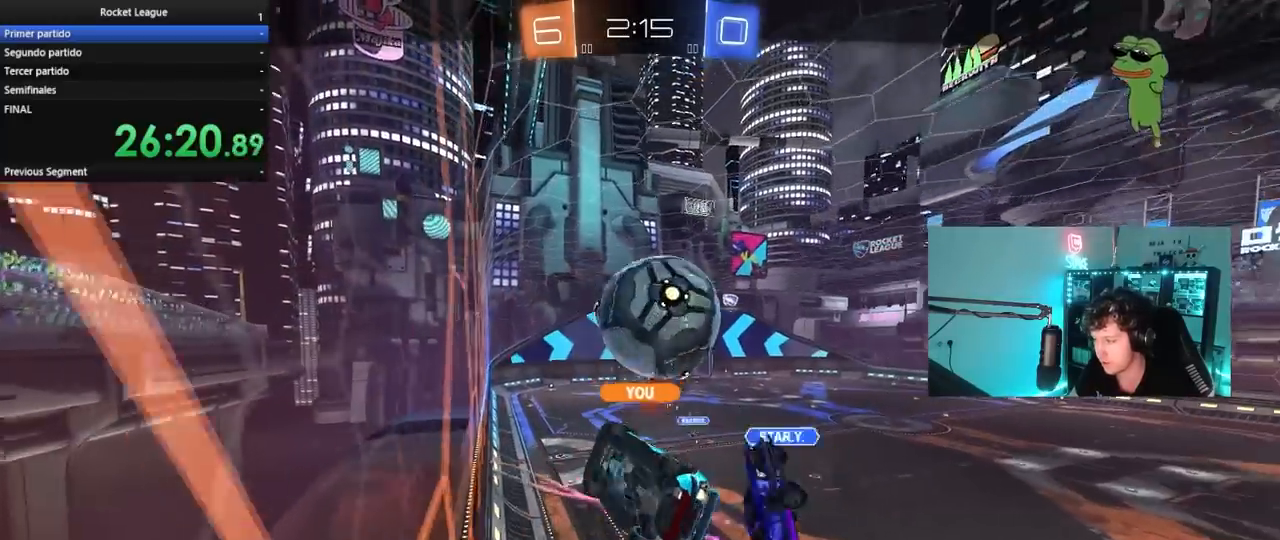
{"keys": [], "mouse": [], "mouse_move": "still", "events": [[133, "mouse_right", "up"]]}
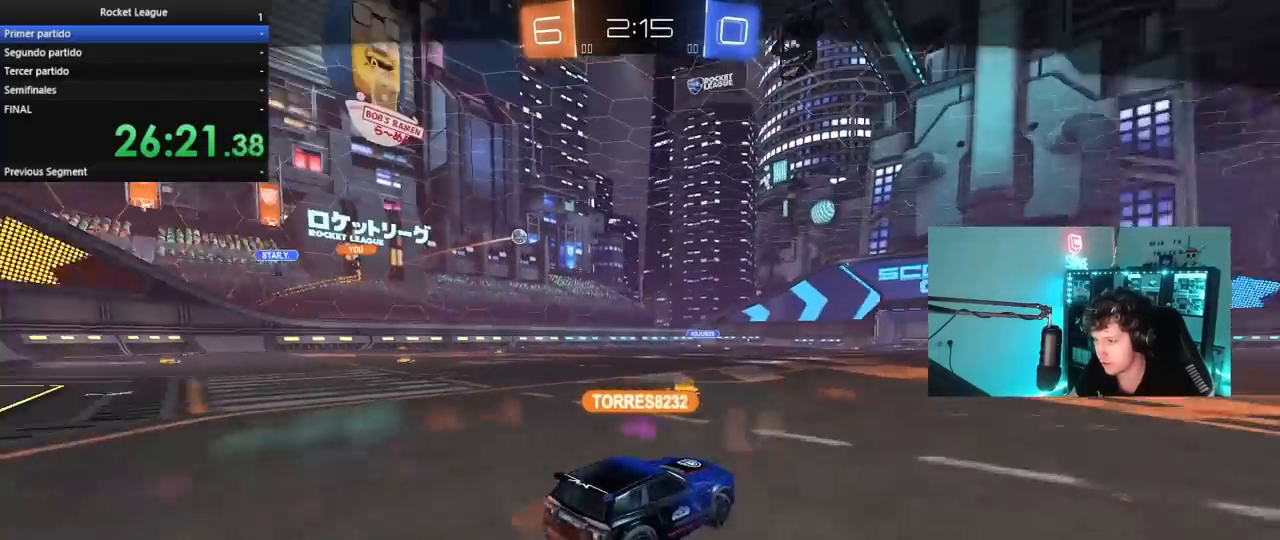
{"keys": [], "mouse": [], "mouse_move": "still", "events": []}